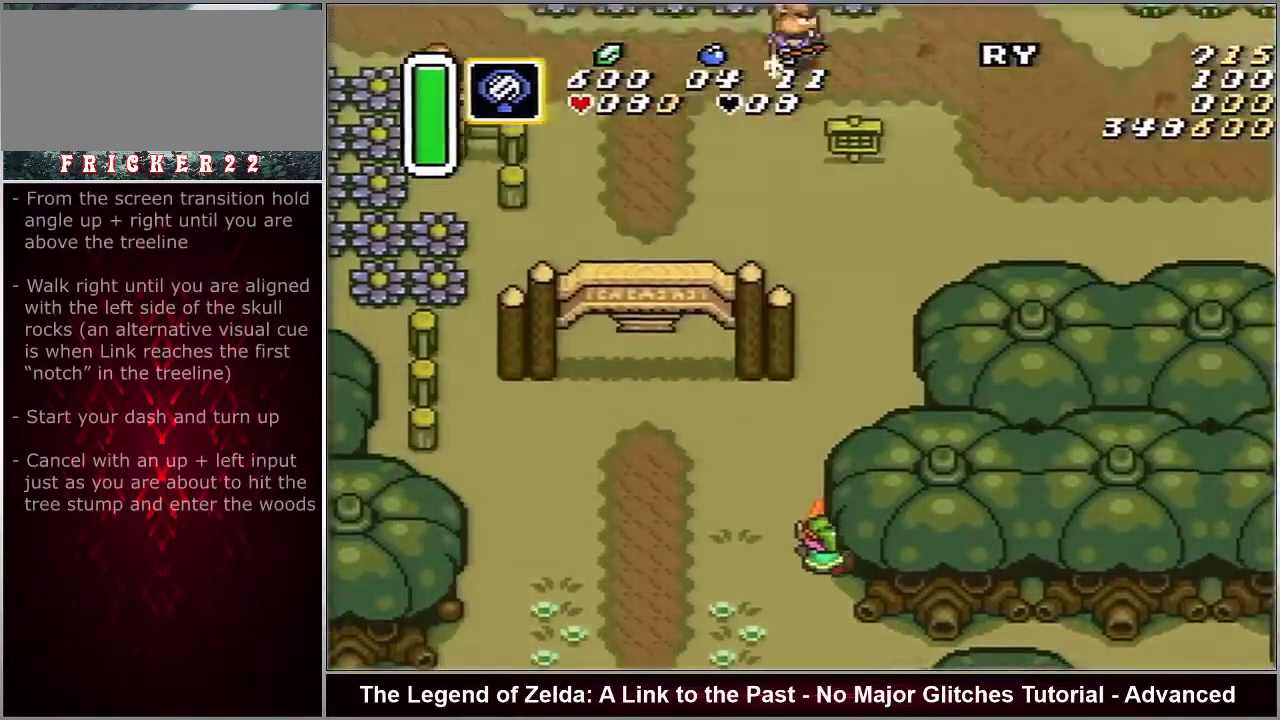
Gameplay with a controller (Nintendo layout); each line is a JSON object with the inputs held at the frame after it (dt_ms = milliseconds from this image to that frame). "events" lists button and stick changes between this image and that frame as [ms after this image, input, new state], when the widget could be followed in between. Not read: DPAD_UP L3 R3.
{"dt_ms": 100, "buttons": ["DPAD_RIGHT"], "events": [[17, "R1", "up"], [83, "DPAD_RIGHT", "down"]]}
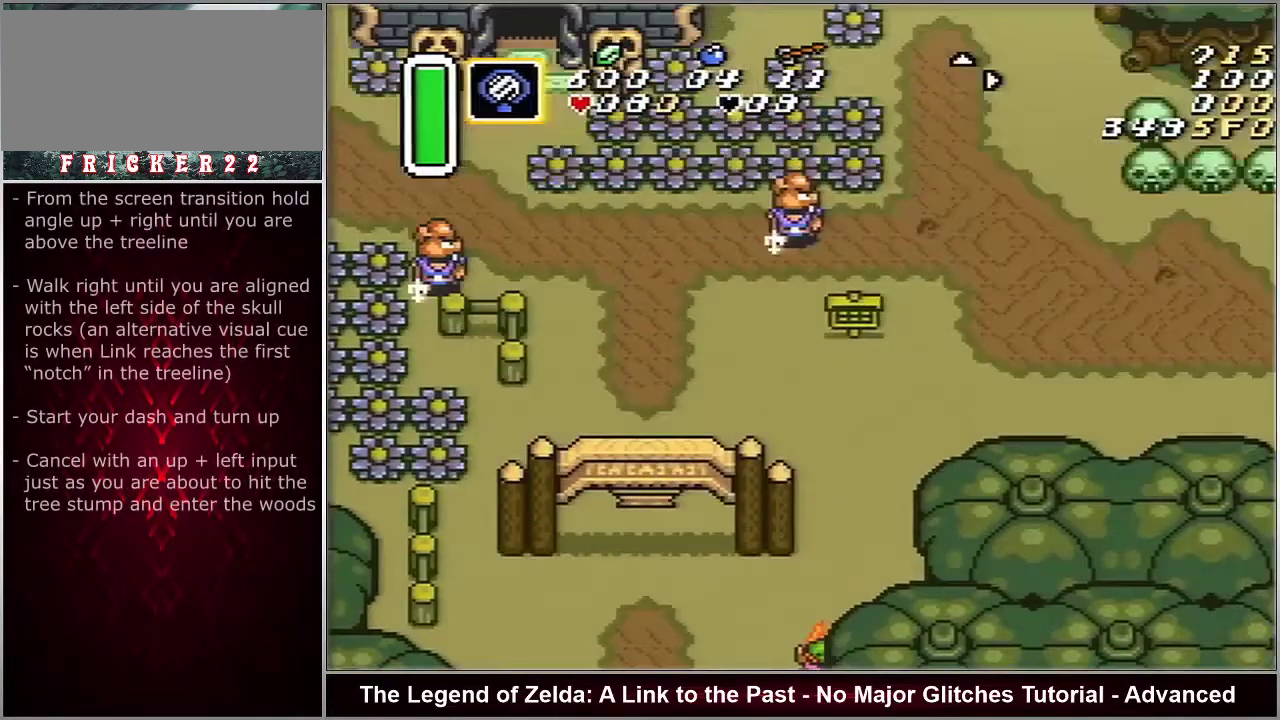
{"dt_ms": 700, "buttons": ["DPAD_RIGHT"], "events": []}
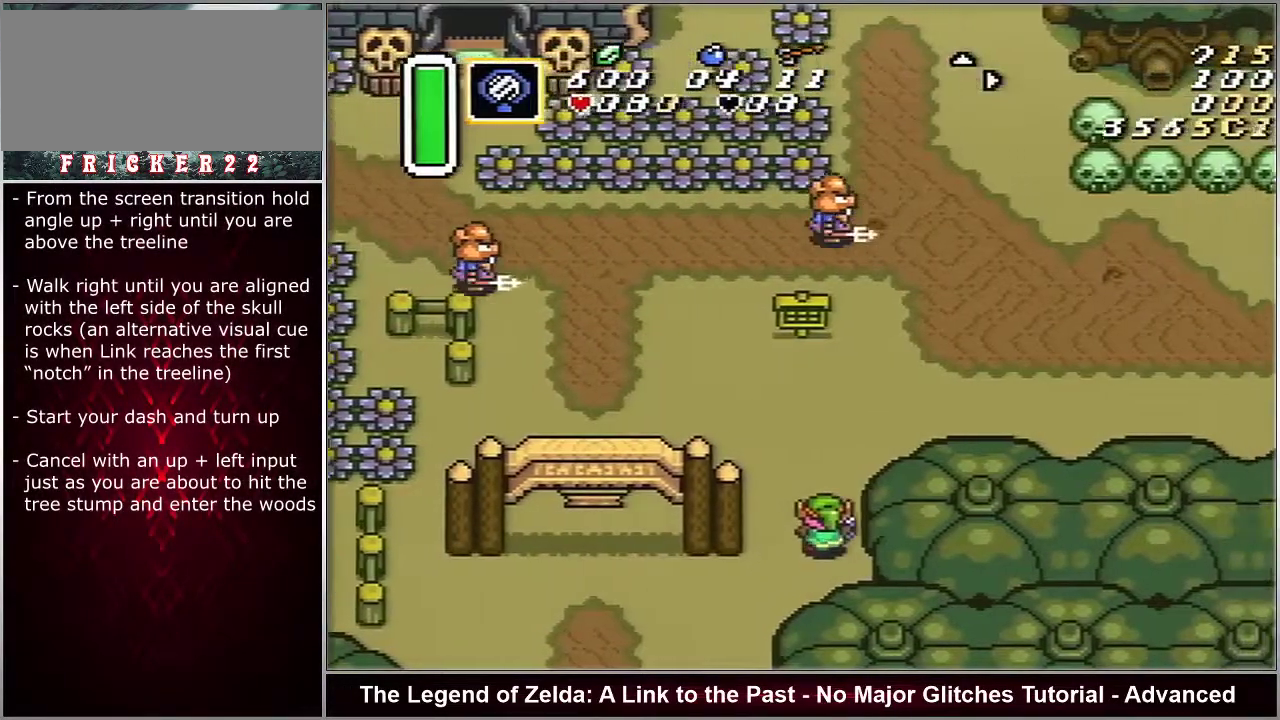
{"dt_ms": 500, "buttons": ["DPAD_RIGHT"], "events": []}
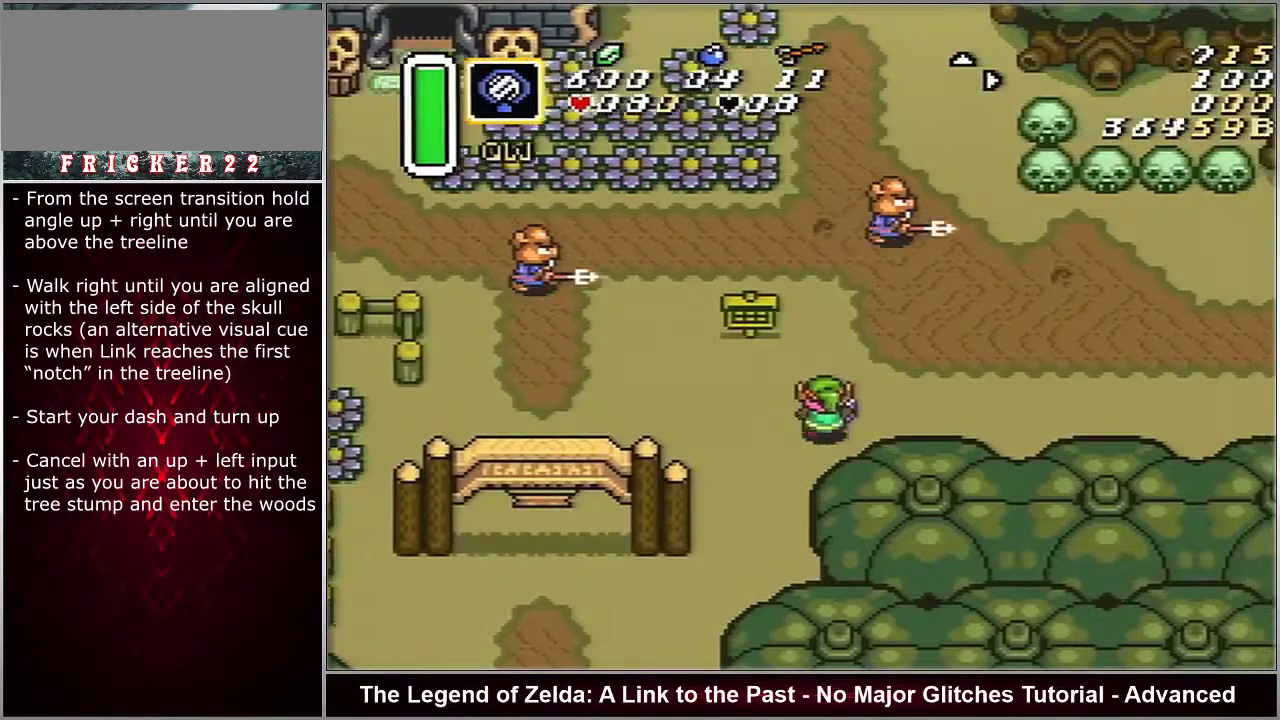
{"dt_ms": 500, "buttons": ["DPAD_RIGHT"], "events": []}
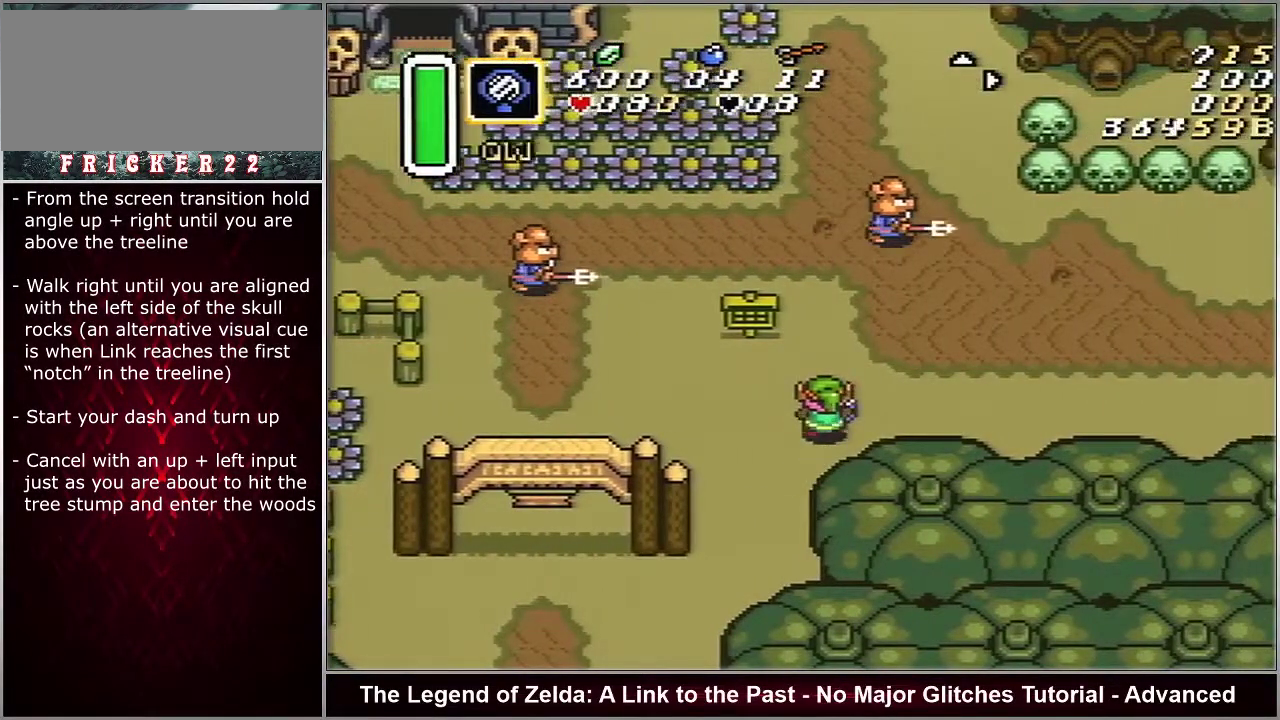
{"dt_ms": 500, "buttons": ["DPAD_RIGHT"], "events": []}
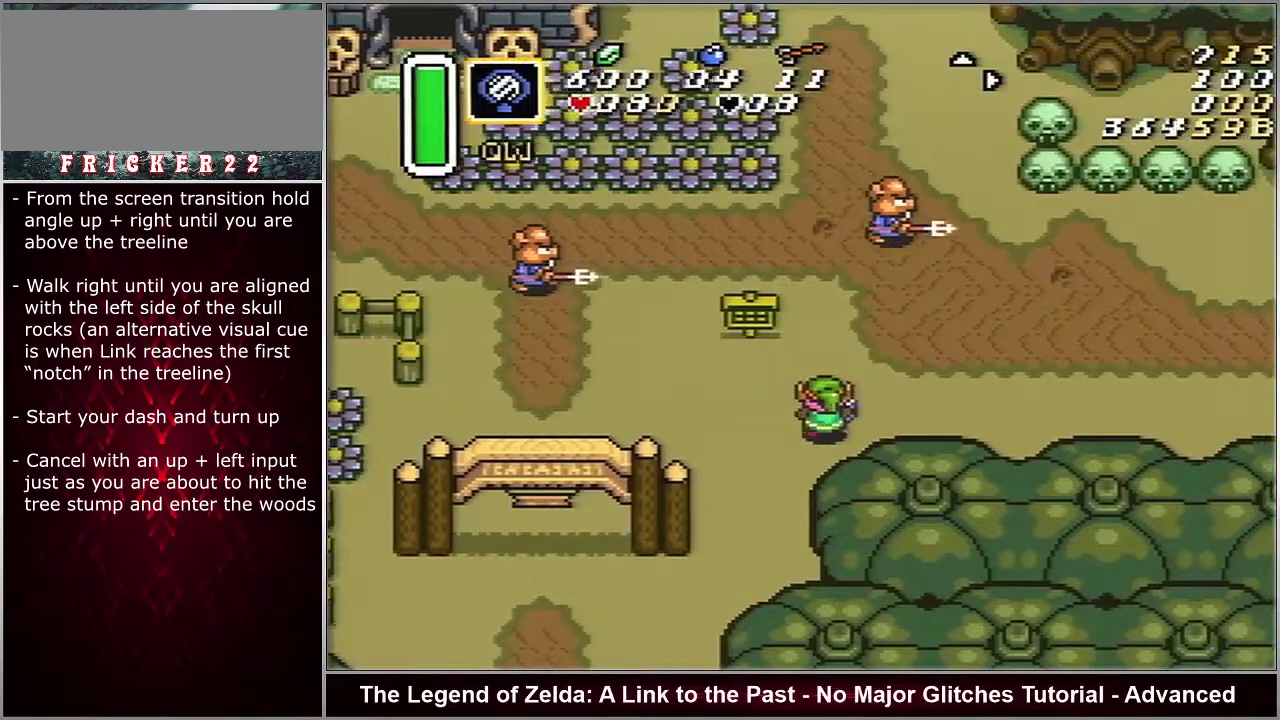
{"dt_ms": 500, "buttons": ["DPAD_RIGHT"], "events": []}
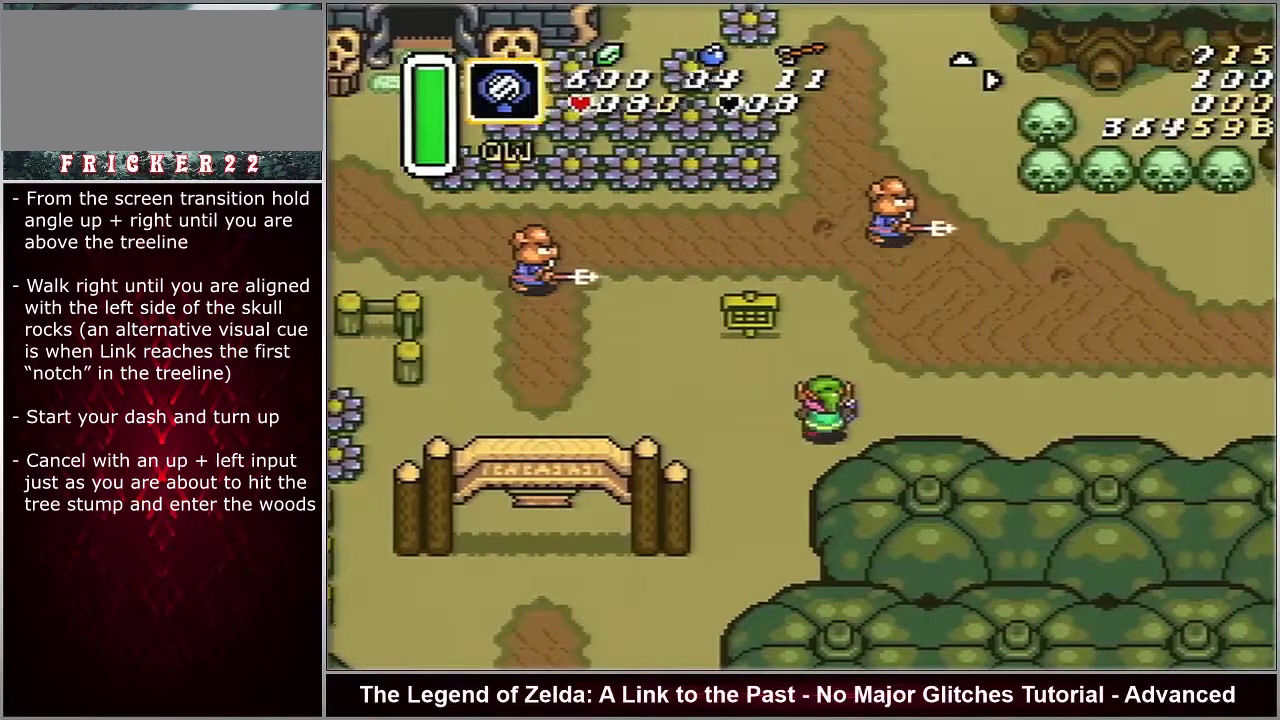
{"dt_ms": 500, "buttons": ["DPAD_RIGHT"], "events": []}
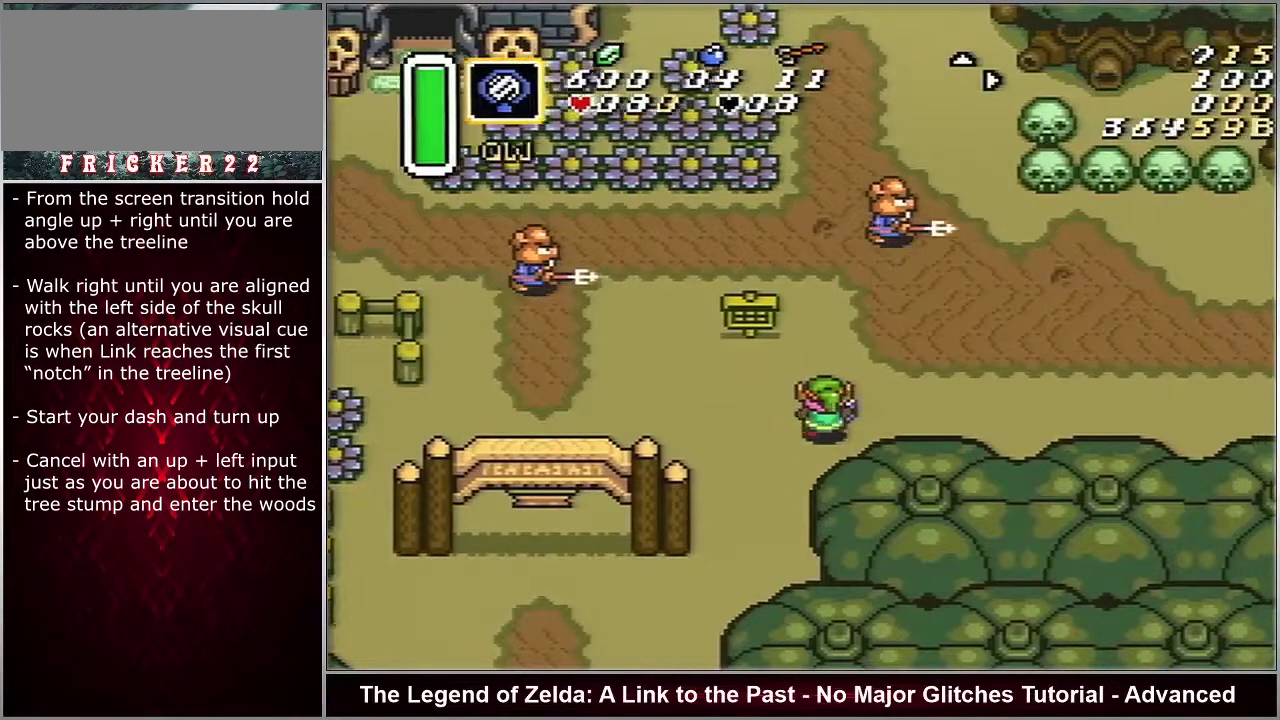
{"dt_ms": 500, "buttons": ["DPAD_RIGHT"], "events": []}
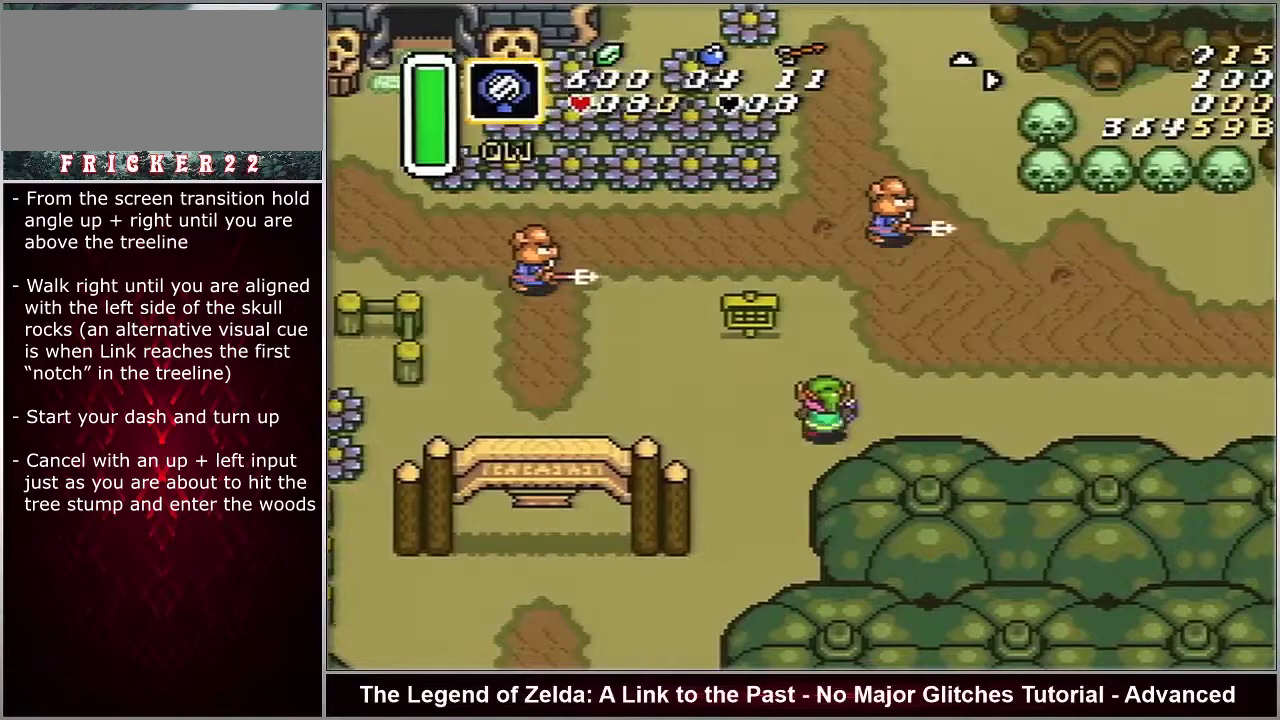
{"dt_ms": 500, "buttons": ["DPAD_RIGHT"], "events": []}
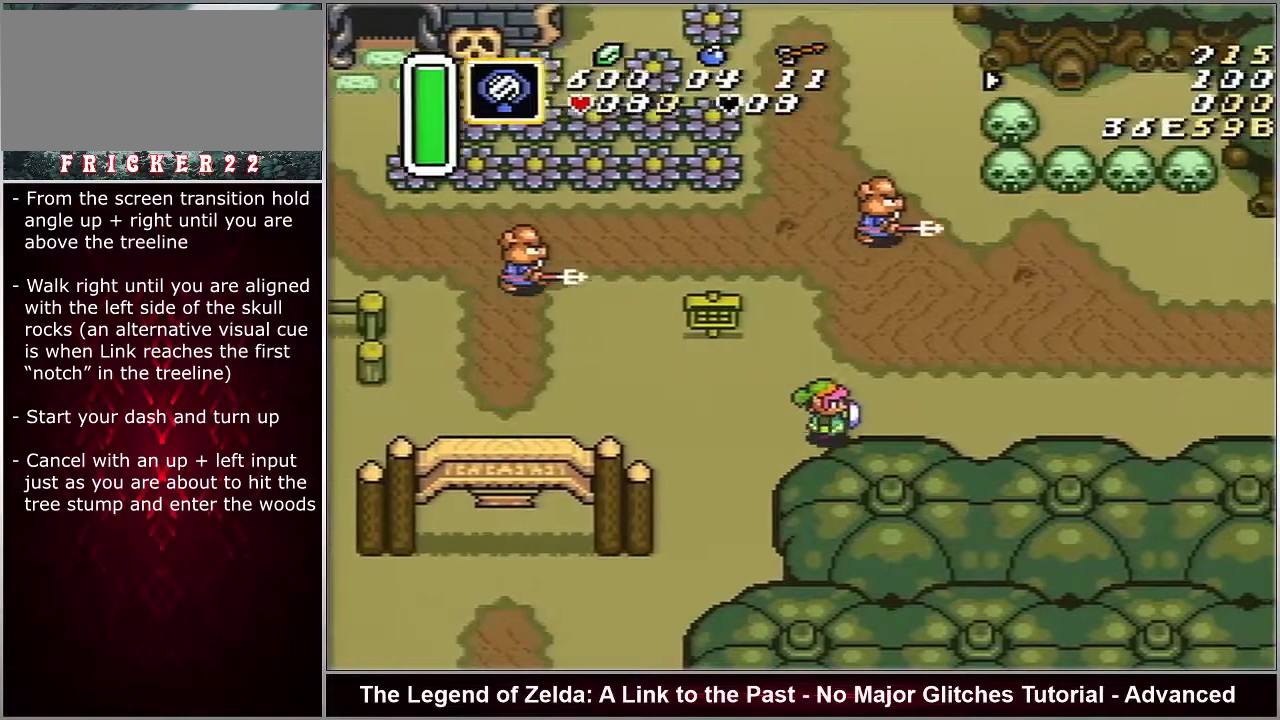
{"dt_ms": 400, "buttons": ["A"], "events": [[367, "A", "down"], [400, "DPAD_RIGHT", "up"]]}
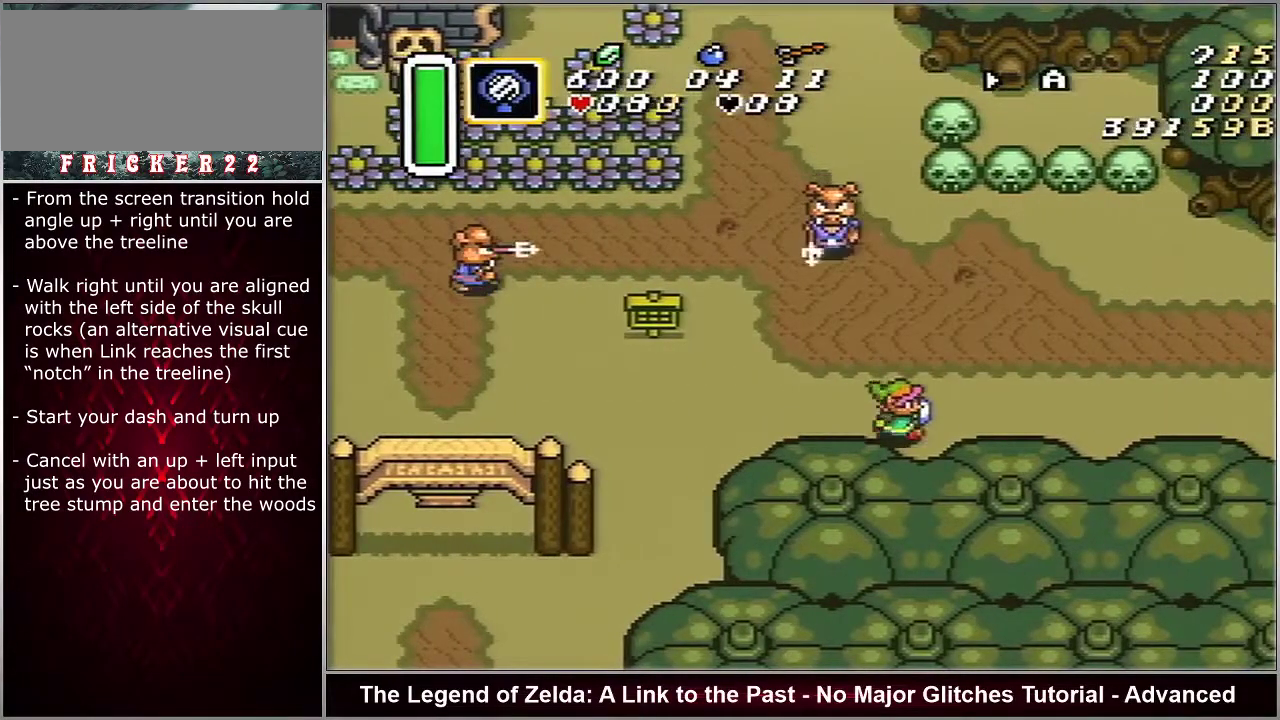
{"dt_ms": 600, "buttons": ["A"], "events": []}
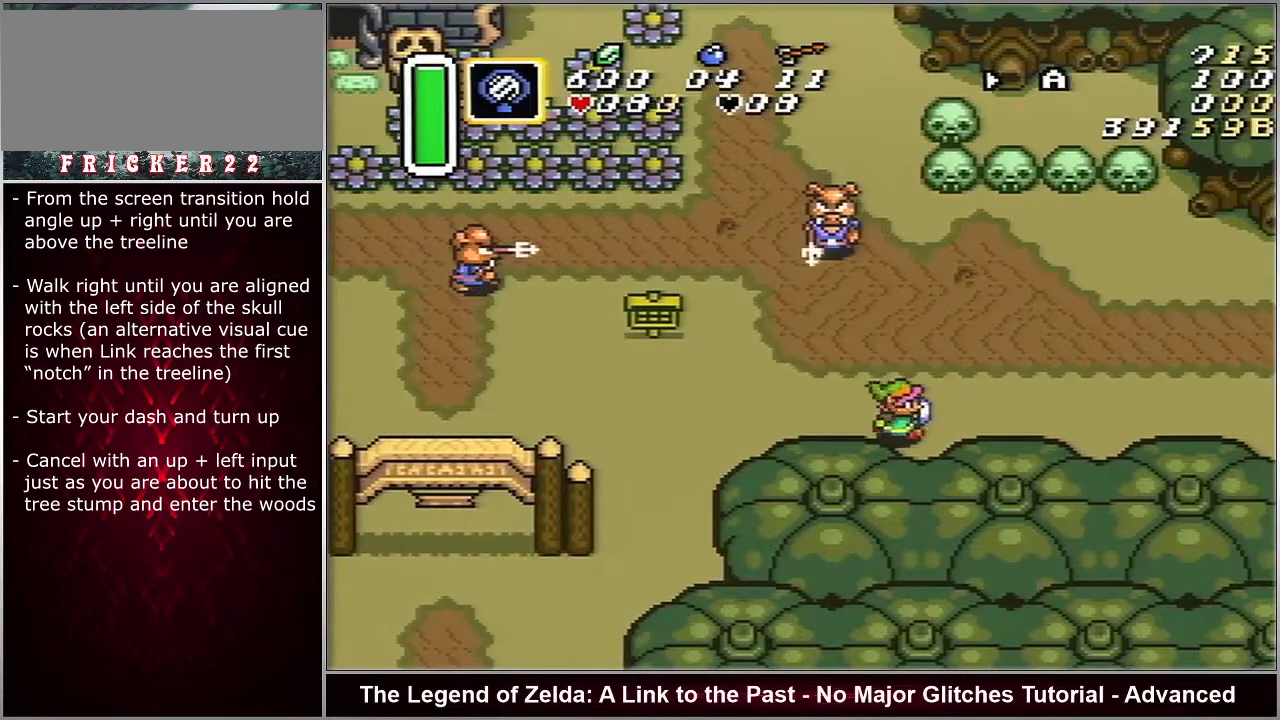
{"dt_ms": 500, "buttons": ["A"], "events": []}
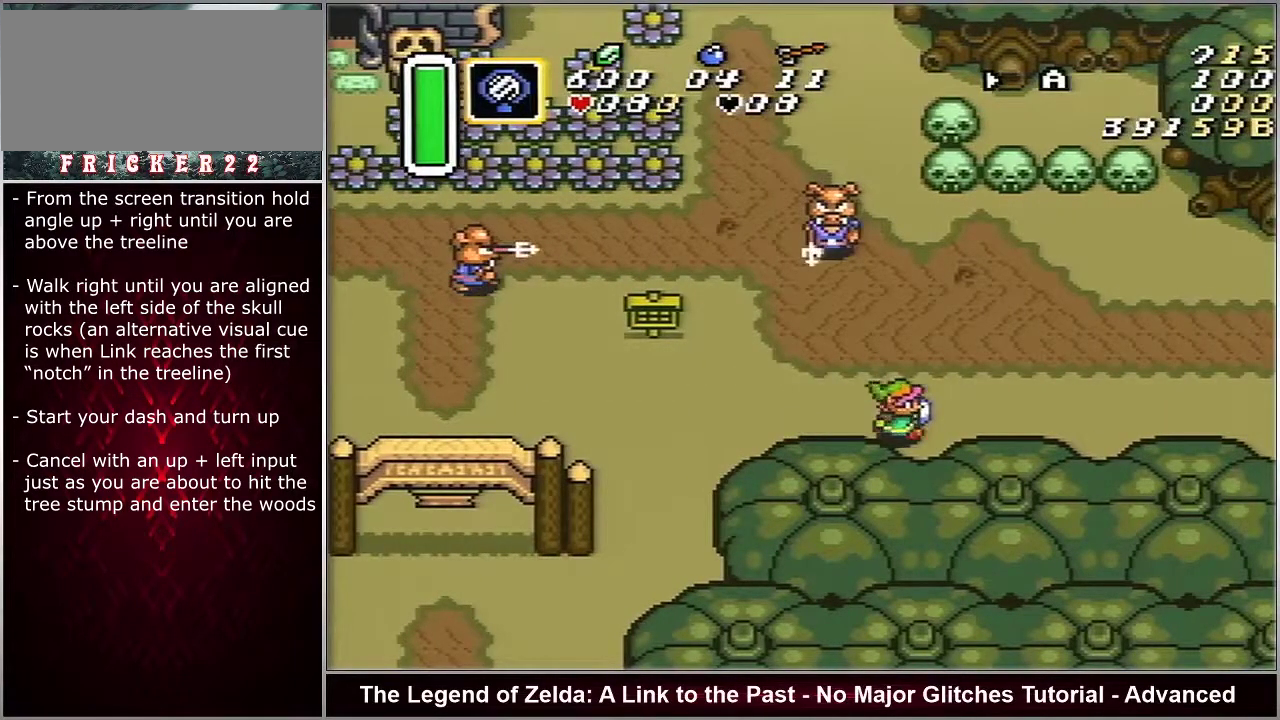
{"dt_ms": 500, "buttons": ["A"], "events": []}
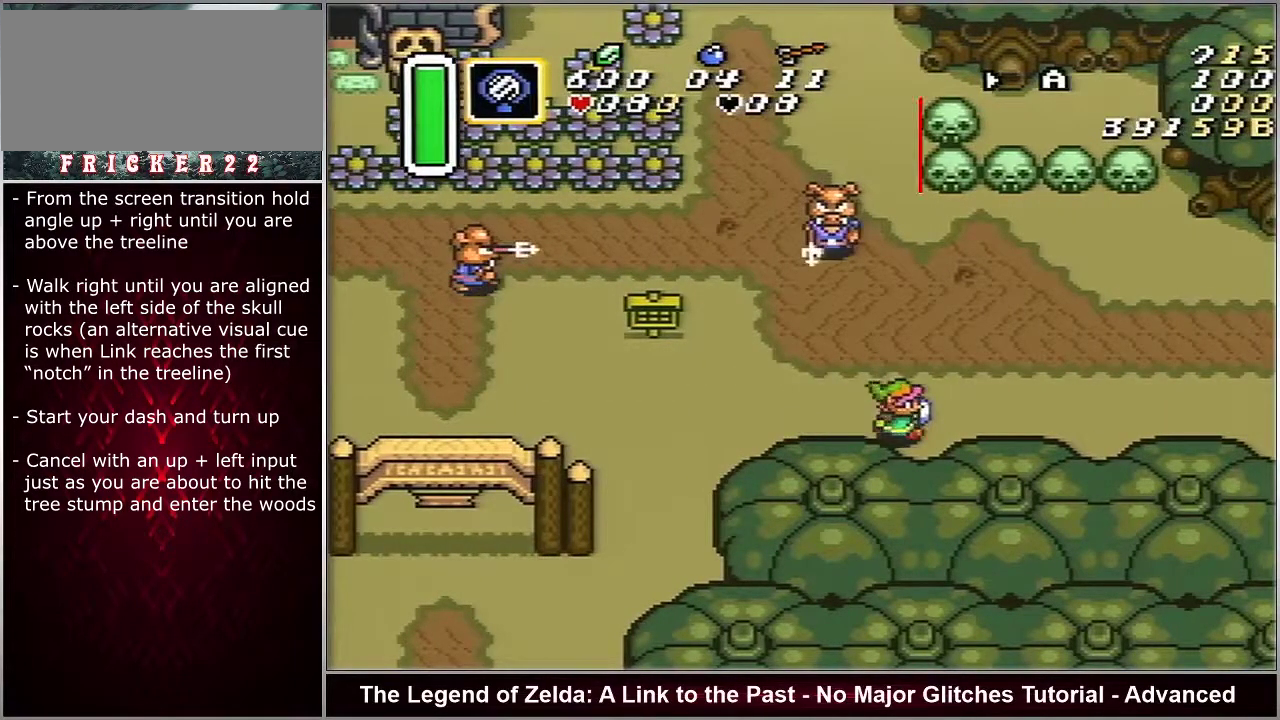
{"dt_ms": 500, "buttons": ["A"], "events": []}
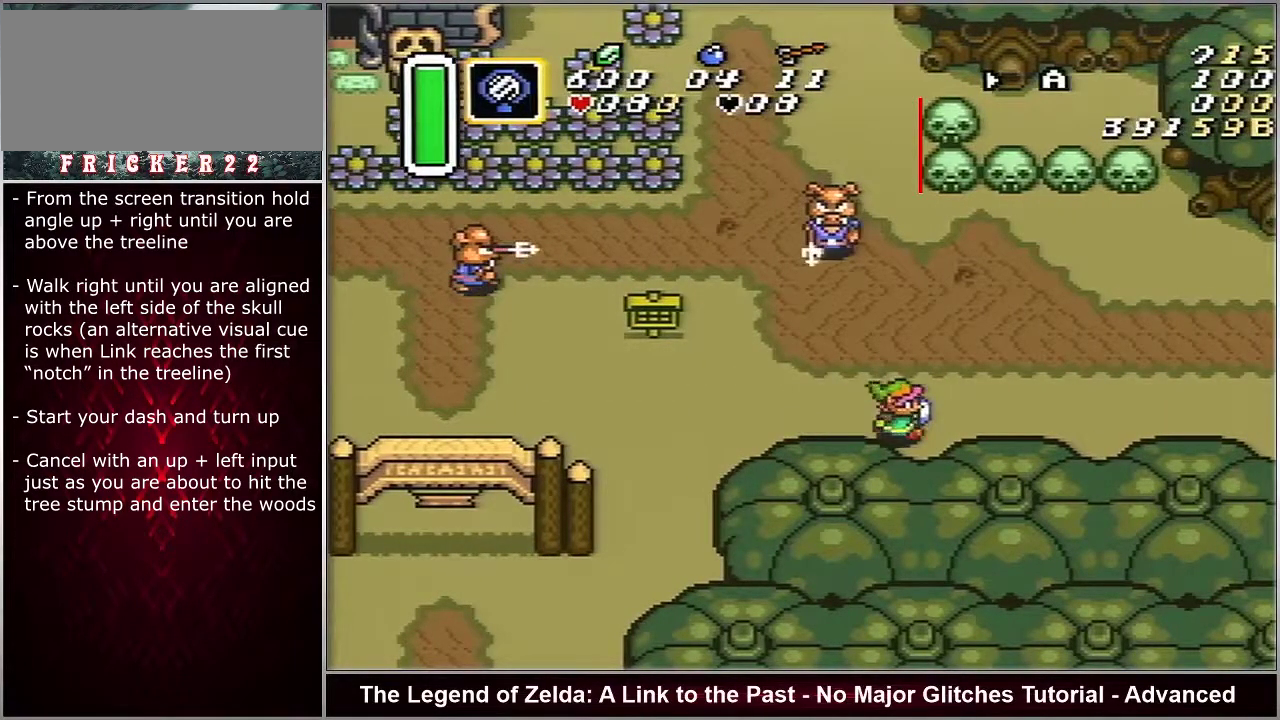
{"dt_ms": 500, "buttons": ["A"], "events": []}
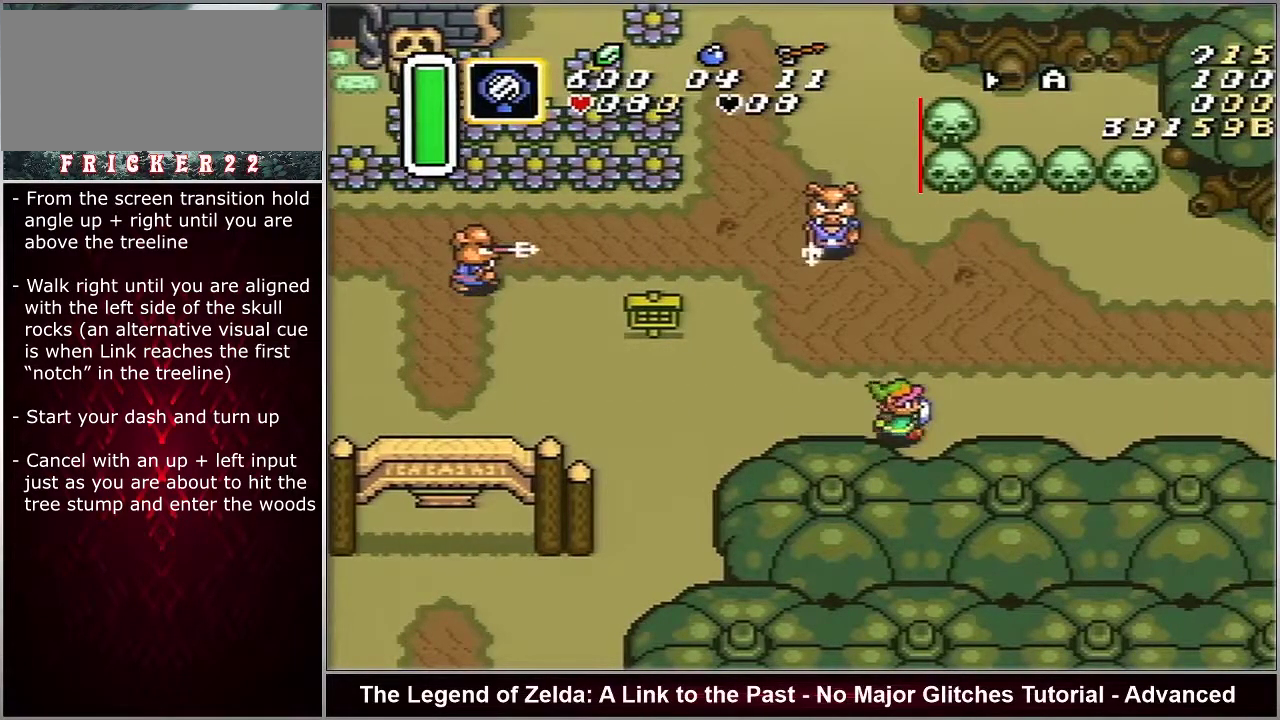
{"dt_ms": 500, "buttons": ["A"], "events": []}
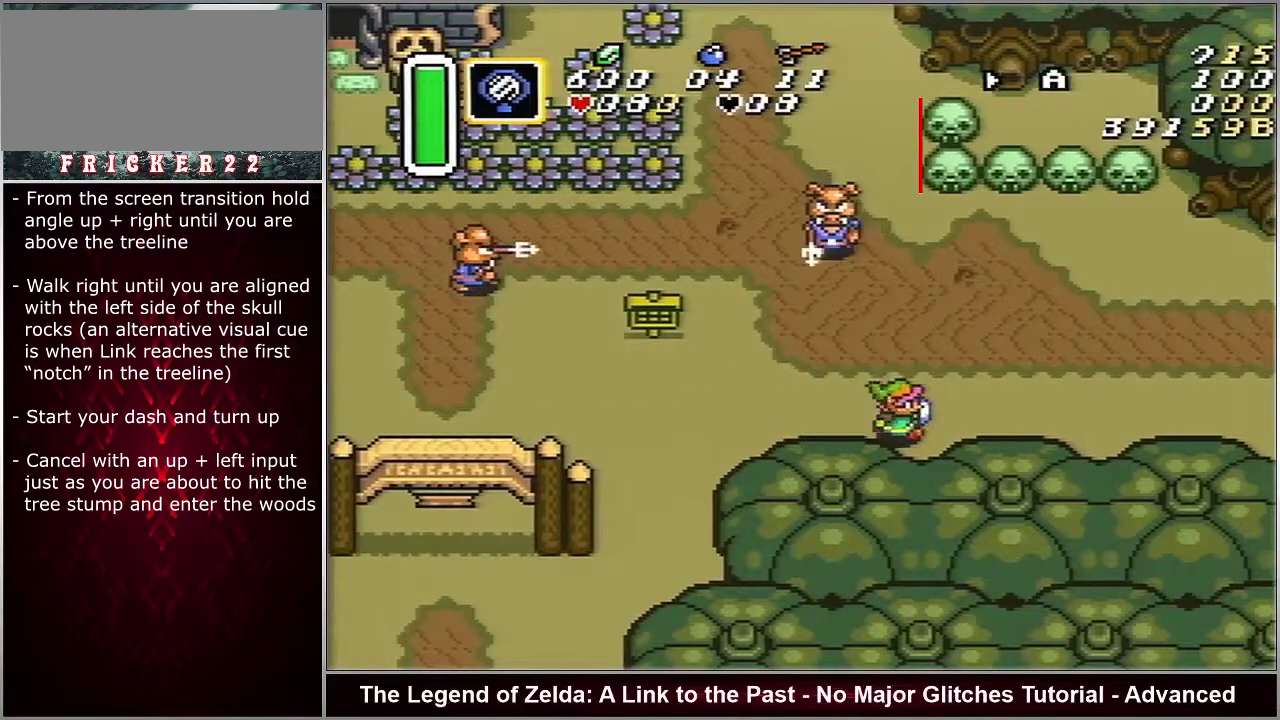
{"dt_ms": 500, "buttons": ["A"], "events": []}
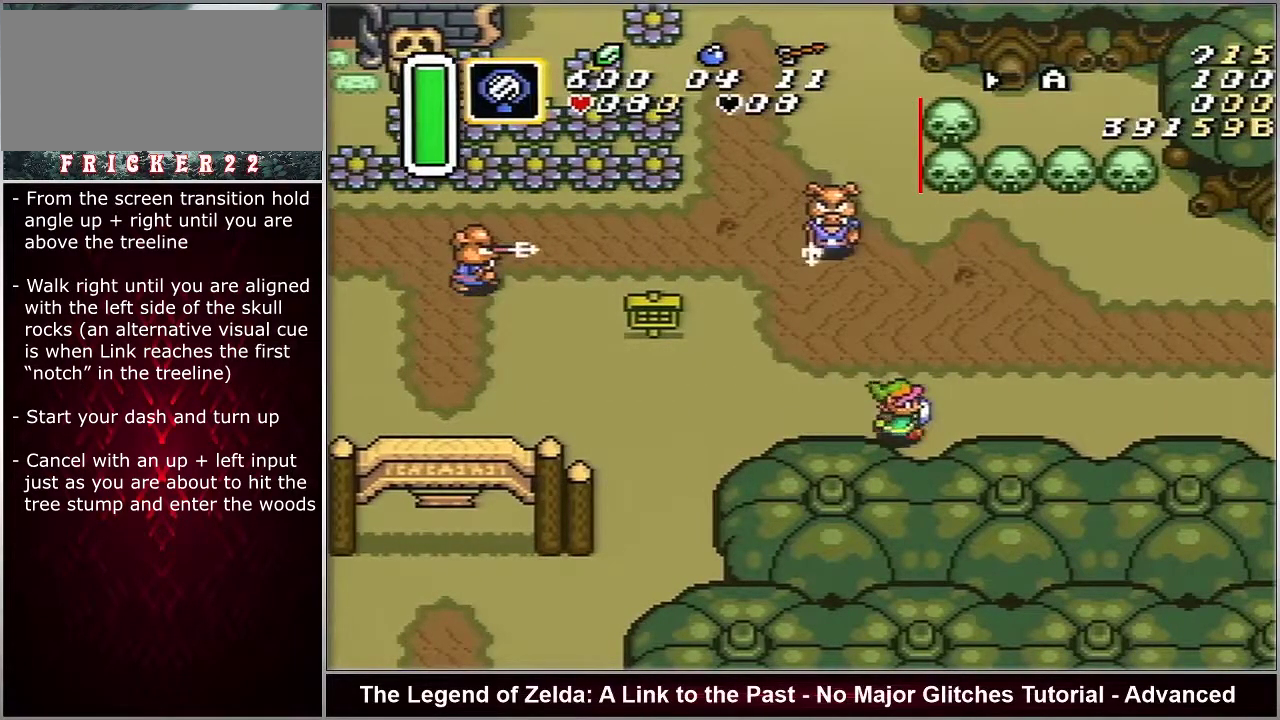
{"dt_ms": 500, "buttons": ["A"], "events": []}
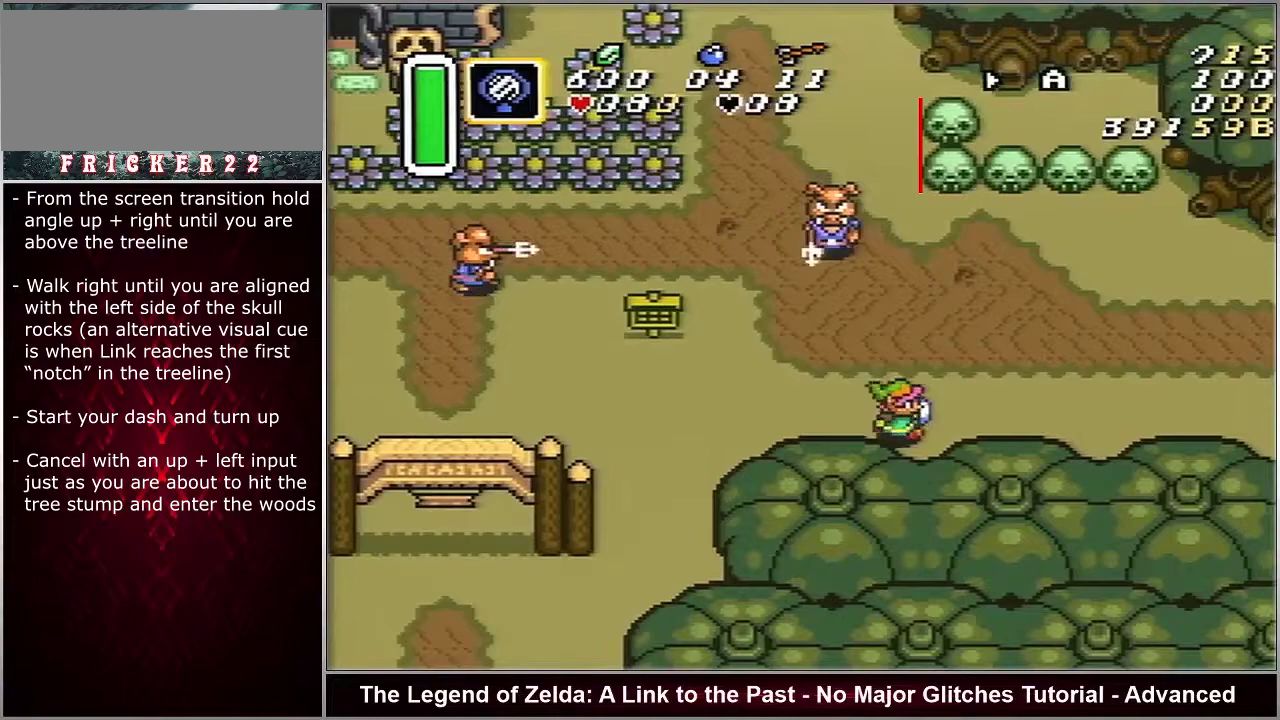
{"dt_ms": 500, "buttons": ["A"], "events": []}